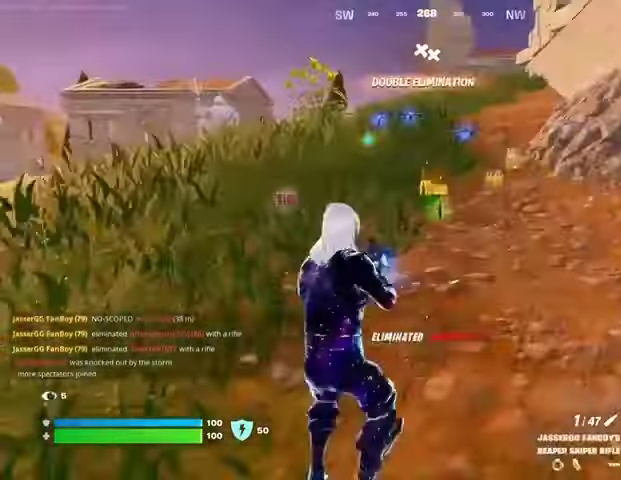
Gameplay with a controller (PlayStation layout); each line is a JSON object with the inputs held at the frame after it. "events" lists button and stick changes between this image and that frame as [ms after this image, input, new state], when the widget could be followed in between.
{"buttons": ["L3"], "left_stick": "up-left", "right_stick": "center", "events": [[100, "CROSS", "down"], [133, "CROSS", "up"], [467, "L3", "down"], [467, "left_stick", "up-left"]]}
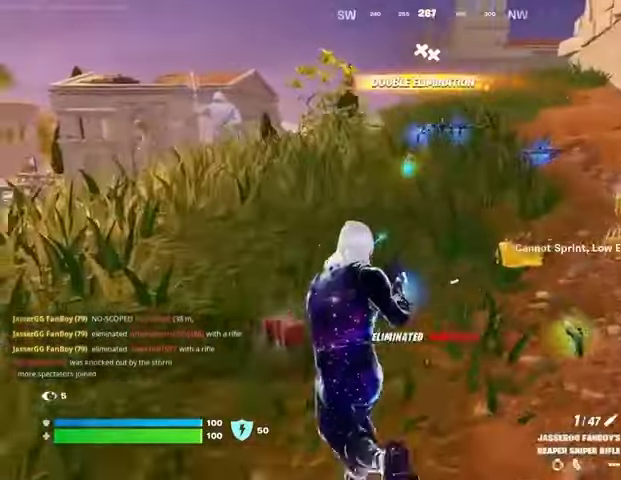
{"buttons": [], "left_stick": "up-right", "right_stick": "center", "events": [[33, "L3", "up"], [100, "left_stick", "up-right"], [100, "right_stick", "right"], [233, "right_stick", "center"], [300, "right_stick", "left"], [467, "right_stick", "center"]]}
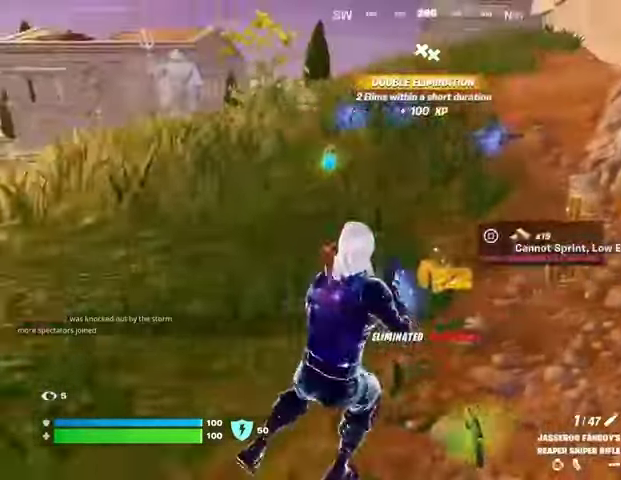
{"buttons": ["SQUARE"], "left_stick": "left", "right_stick": "center", "events": [[33, "TRIANGLE", "down"], [100, "TRIANGLE", "up"], [200, "right_stick", "up-right"], [267, "right_stick", "center"], [333, "SQUARE", "down"], [367, "left_stick", "left"], [400, "SQUARE", "up"], [467, "SQUARE", "down"]]}
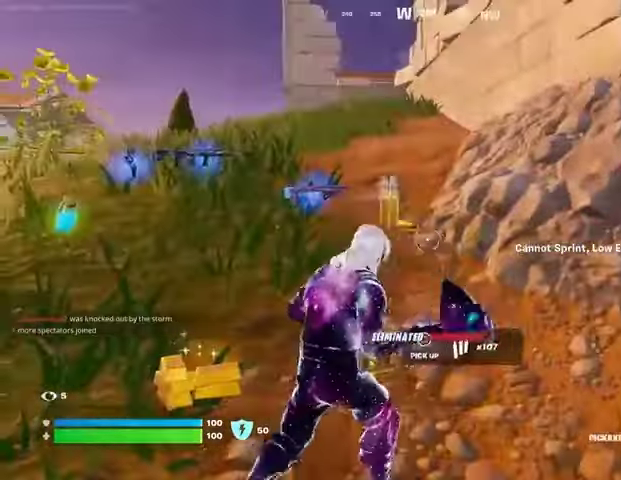
{"buttons": [], "left_stick": "up", "right_stick": "center", "events": [[67, "SQUARE", "up"], [100, "right_stick", "left"], [133, "L3", "down"], [133, "left_stick", "up-left"], [233, "L3", "up"], [233, "left_stick", "up"], [500, "right_stick", "center"]]}
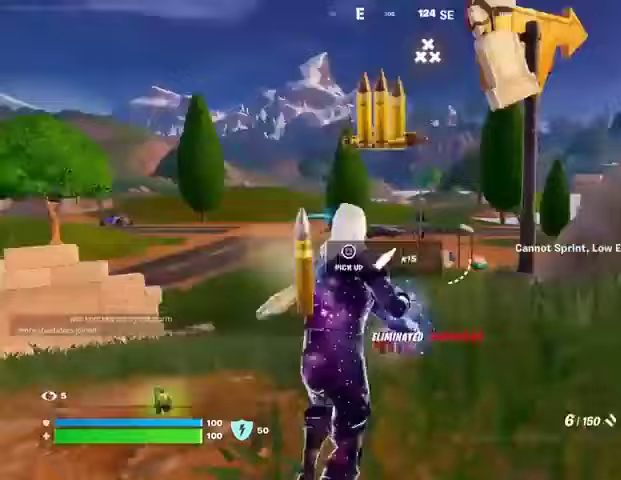
{"buttons": ["SQUARE"], "left_stick": "up", "right_stick": "center", "events": [[33, "CROSS", "down"], [100, "CROSS", "up"], [100, "right_stick", "left"], [133, "left_stick", "center"], [167, "right_stick", "center"], [300, "SQUARE", "down"], [367, "SQUARE", "up"], [400, "left_stick", "up"], [433, "SQUARE", "down"]]}
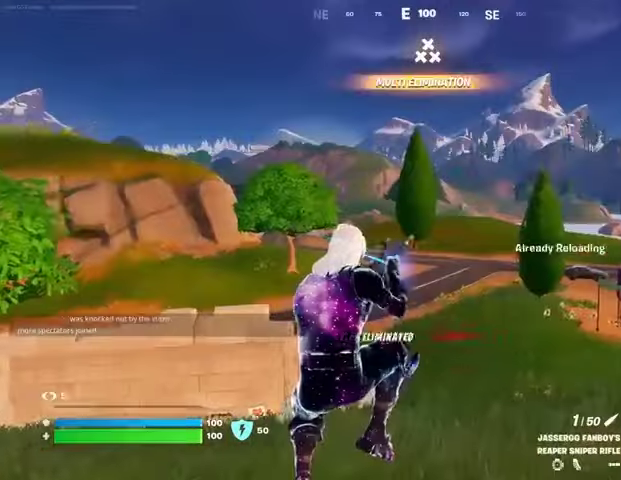
{"buttons": [], "left_stick": "up-right", "right_stick": "center", "events": [[33, "SQUARE", "up"], [133, "R3", "down"], [167, "left_stick", "up-right"], [200, "R3", "up"], [200, "right_stick", "left"], [333, "right_stick", "center"]]}
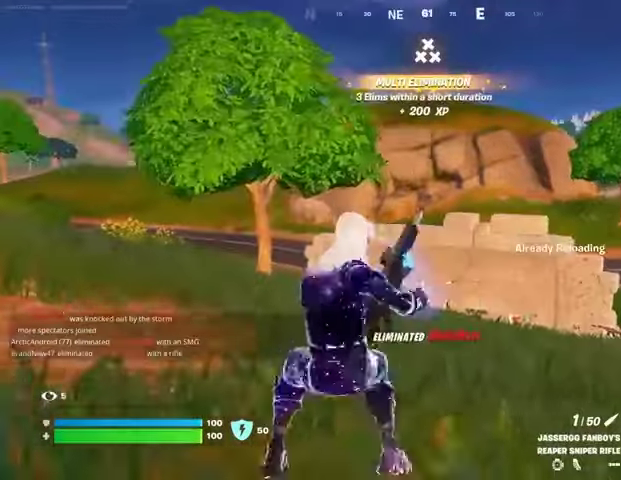
{"buttons": [], "left_stick": "up-right", "right_stick": "right", "events": [[33, "CROSS", "down"], [67, "CROSS", "up"], [500, "right_stick", "right"]]}
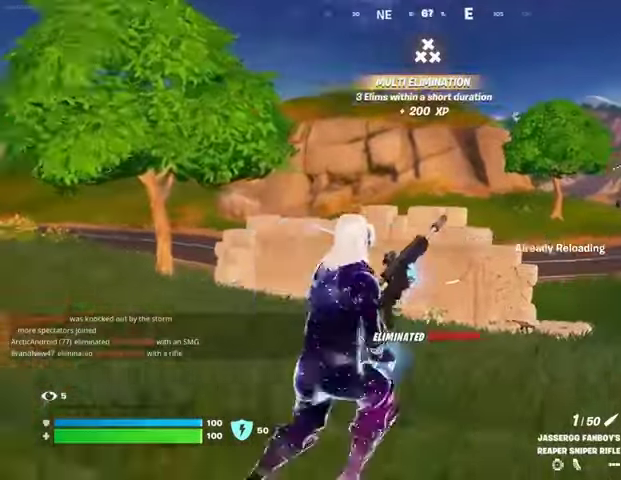
{"buttons": [], "left_stick": "up", "right_stick": "center", "events": [[67, "left_stick", "up"], [133, "right_stick", "center"]]}
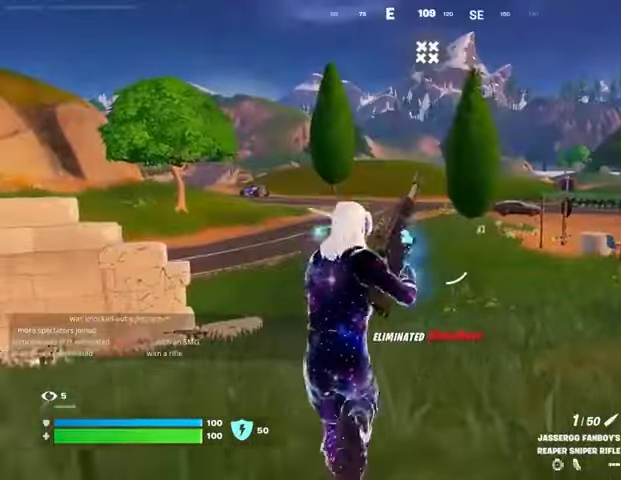
{"buttons": [], "left_stick": "up", "right_stick": "center", "events": []}
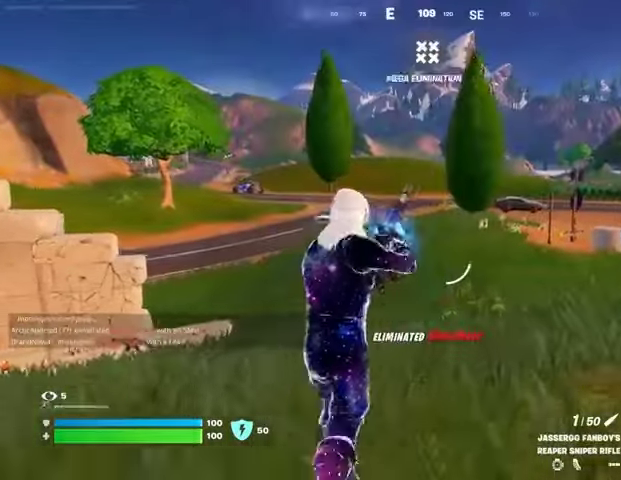
{"buttons": [], "left_stick": "up", "right_stick": "center", "events": [[400, "L3", "down"], [500, "L3", "up"]]}
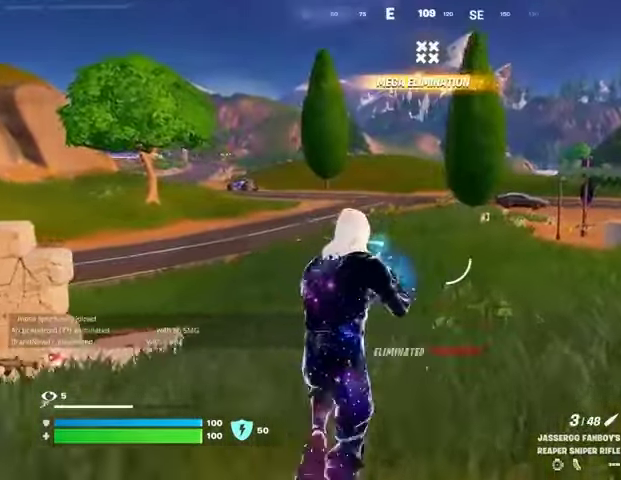
{"buttons": ["CROSS"], "left_stick": "up", "right_stick": "center", "events": [[300, "CROSS", "down"], [367, "CROSS", "up"], [433, "CROSS", "down"]]}
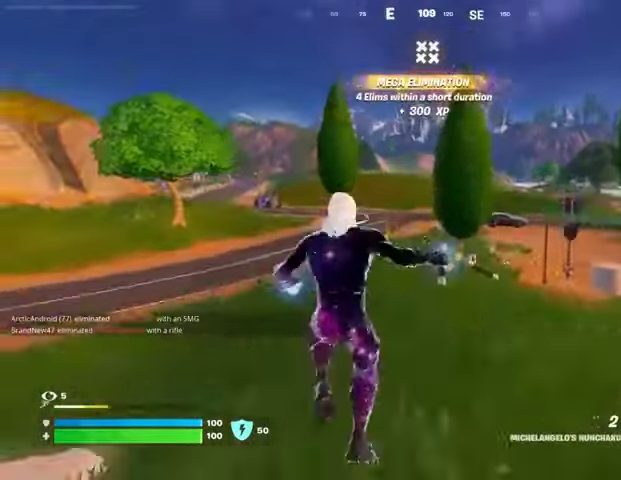
{"buttons": [], "left_stick": "up", "right_stick": "center", "events": [[33, "CROSS", "up"]]}
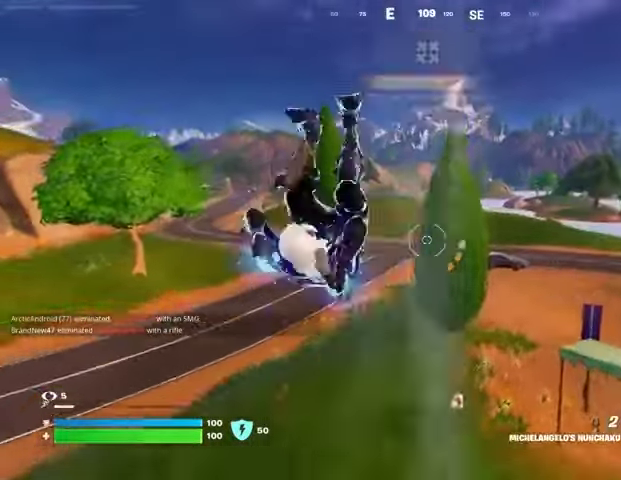
{"buttons": [], "left_stick": "up", "right_stick": "center", "events": [[167, "right_stick", "down-right"], [333, "right_stick", "center"], [367, "R3", "down"], [433, "R3", "up"]]}
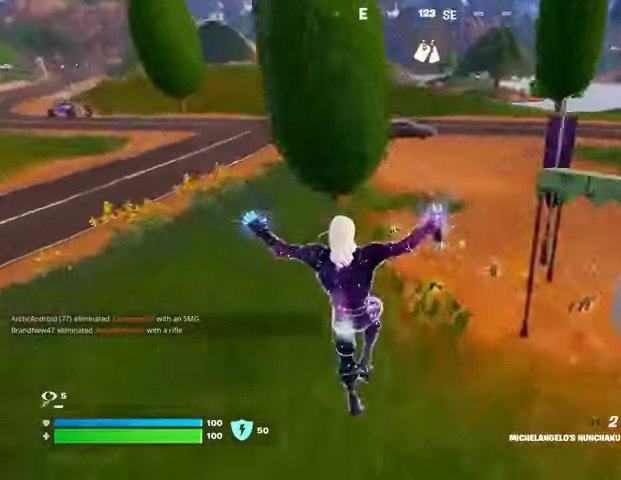
{"buttons": [], "left_stick": "up", "right_stick": "left", "events": [[100, "right_stick", "up"], [167, "right_stick", "center"], [300, "right_stick", "right"], [467, "right_stick", "left"]]}
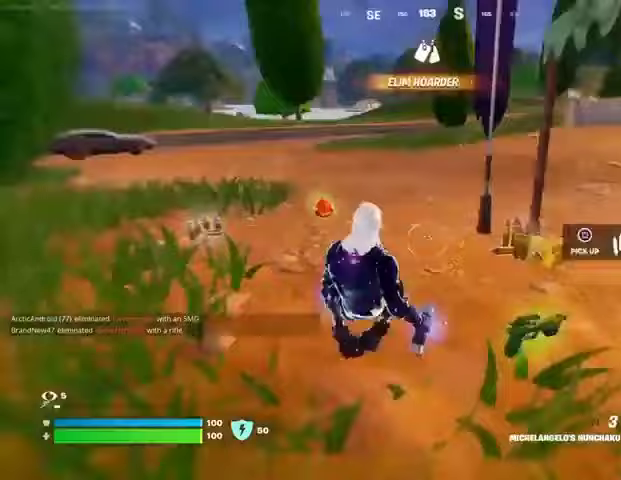
{"buttons": [], "left_stick": "up", "right_stick": "center", "events": [[67, "right_stick", "center"], [267, "CROSS", "down"], [300, "CROSS", "up"], [400, "CROSS", "down"], [467, "CROSS", "up"]]}
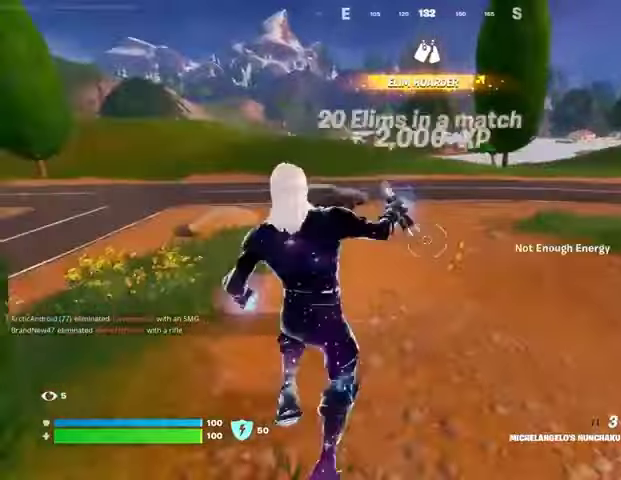
{"buttons": [], "left_stick": "up-right", "right_stick": "left", "events": [[267, "right_stick", "up-left"], [333, "left_stick", "up-right"], [400, "R3", "down"], [400, "right_stick", "center"], [500, "R3", "up"], [500, "right_stick", "left"]]}
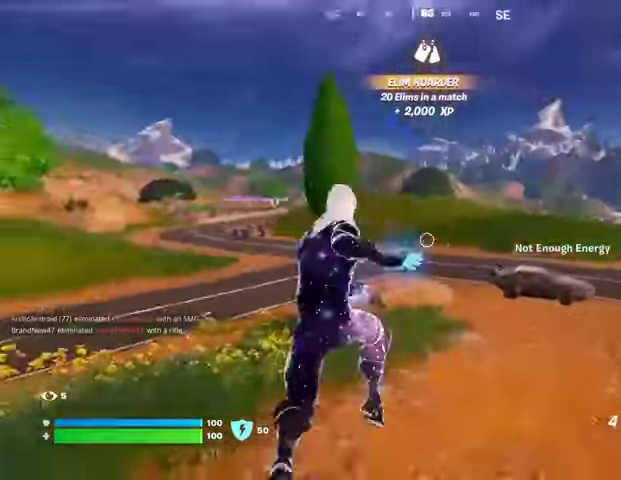
{"buttons": [], "left_stick": "up", "right_stick": "center", "events": [[100, "right_stick", "center"], [133, "left_stick", "center"], [367, "CROSS", "down"], [367, "left_stick", "up"], [400, "CROSS", "up"], [400, "SQUARE", "down"], [433, "SQUARE", "up"]]}
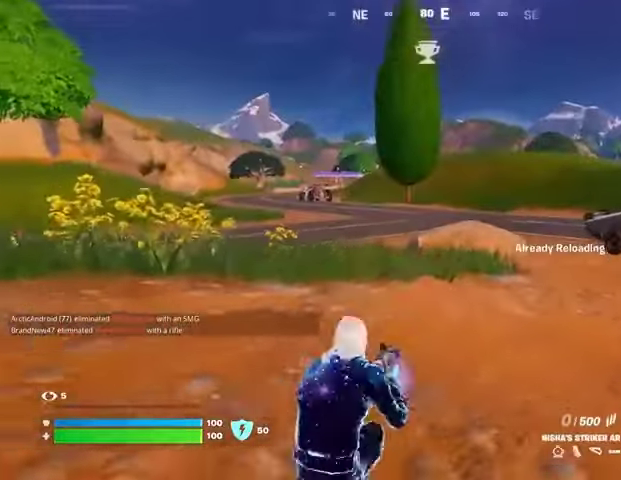
{"buttons": [], "left_stick": "up", "right_stick": "center", "events": []}
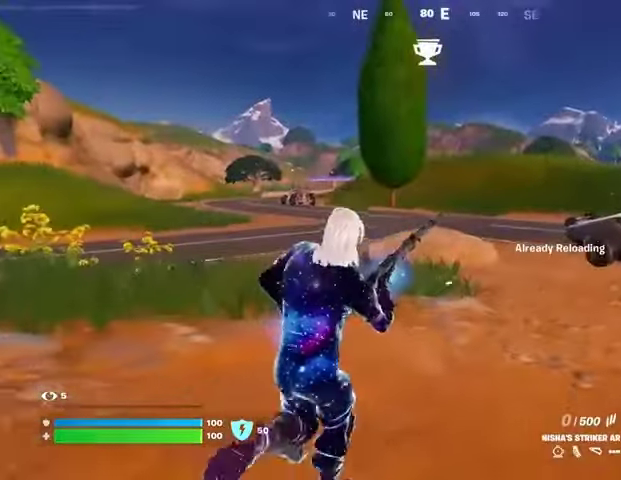
{"buttons": [], "left_stick": "up-left", "right_stick": "center", "events": [[100, "right_stick", "right"], [167, "left_stick", "up-left"], [433, "right_stick", "center"]]}
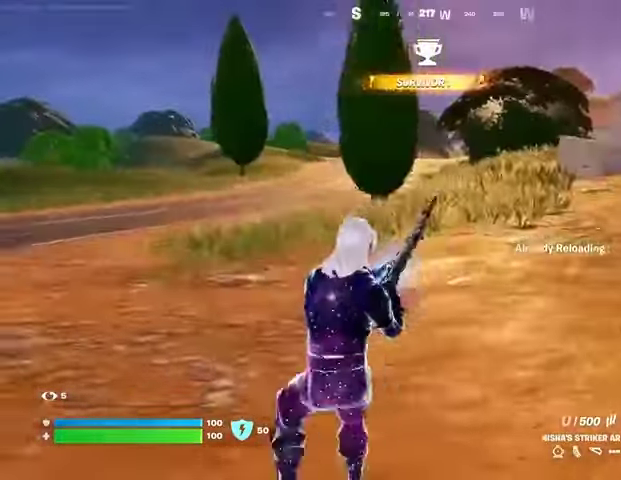
{"buttons": [], "left_stick": "up-left", "right_stick": "center", "events": [[33, "CROSS", "down"], [100, "CROSS", "up"]]}
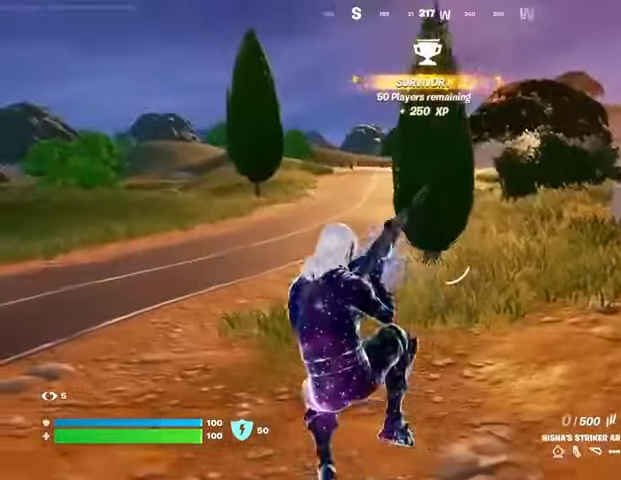
{"buttons": [], "left_stick": "up", "right_stick": "center", "events": [[233, "right_stick", "left"], [433, "left_stick", "up"], [500, "right_stick", "center"]]}
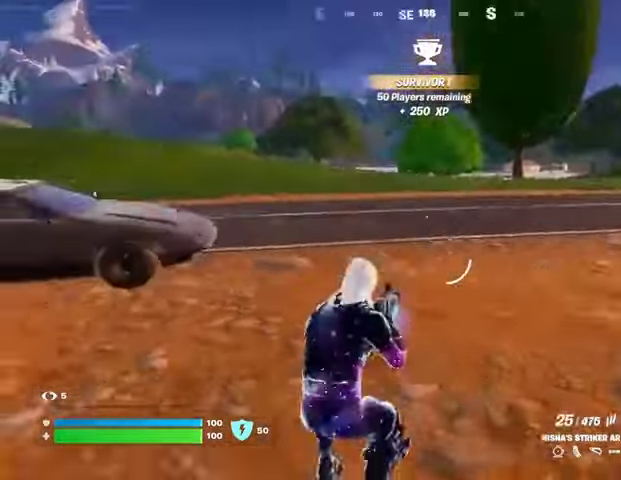
{"buttons": ["SQUARE"], "left_stick": "up-right", "right_stick": "center", "events": [[33, "left_stick", "up-right"], [133, "right_stick", "left"], [333, "right_stick", "center"], [433, "SQUARE", "down"]]}
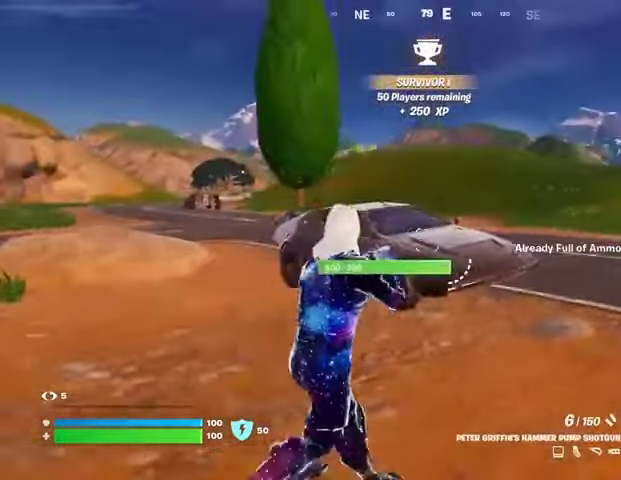
{"buttons": [], "left_stick": "up-left", "right_stick": "center", "events": [[33, "SQUARE", "up"], [300, "left_stick", "up"], [300, "right_stick", "right"], [400, "left_stick", "up-left"], [433, "right_stick", "center"]]}
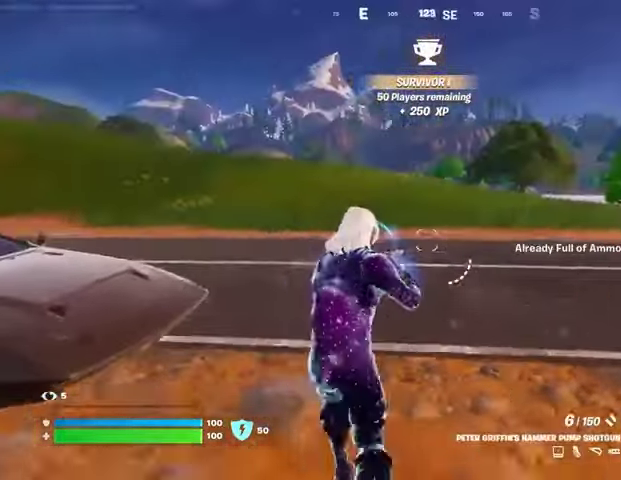
{"buttons": [], "left_stick": "up-right", "right_stick": "center", "events": [[100, "right_stick", "left"], [133, "left_stick", "up-right"], [233, "right_stick", "center"], [433, "SQUARE", "down"], [500, "SQUARE", "up"]]}
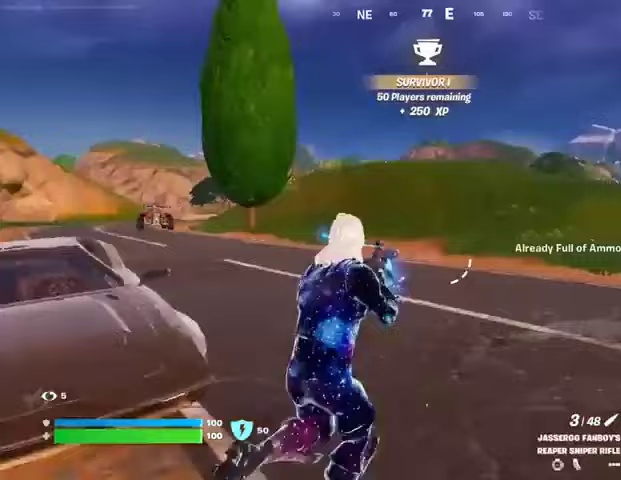
{"buttons": [], "left_stick": "up", "right_stick": "center", "events": [[133, "right_stick", "right"], [167, "left_stick", "up"], [300, "right_stick", "center"]]}
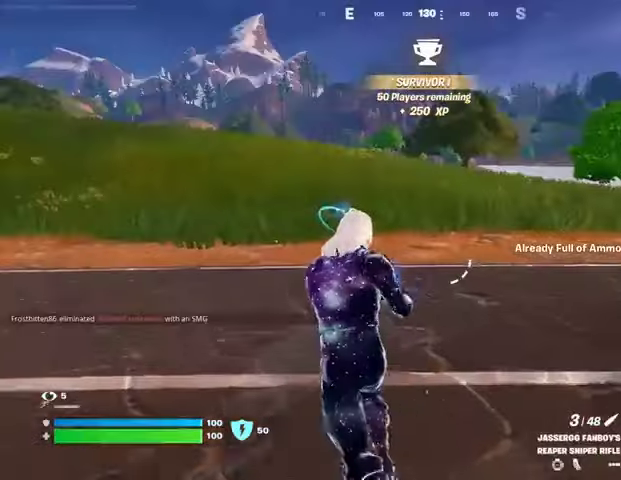
{"buttons": [], "left_stick": "up-left", "right_stick": "center", "events": [[133, "CROSS", "down"], [167, "CROSS", "up"], [333, "right_stick", "right"], [400, "left_stick", "up-left"], [467, "right_stick", "center"]]}
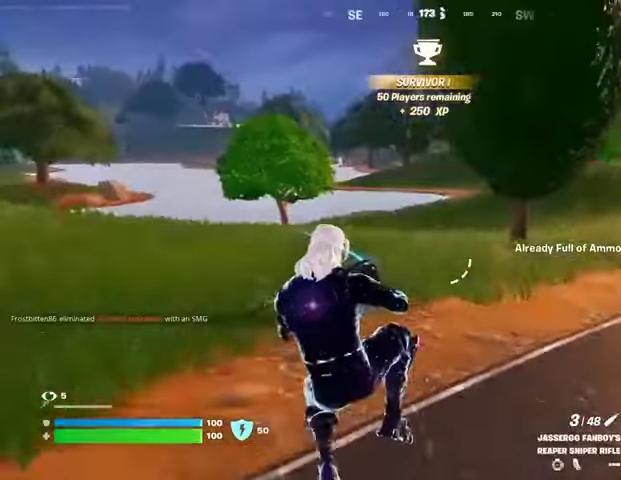
{"buttons": ["L3"], "left_stick": "up-right", "right_stick": "center", "events": [[333, "left_stick", "down-left"], [367, "right_stick", "right"], [467, "left_stick", "up-right"], [500, "L3", "down"], [500, "right_stick", "center"]]}
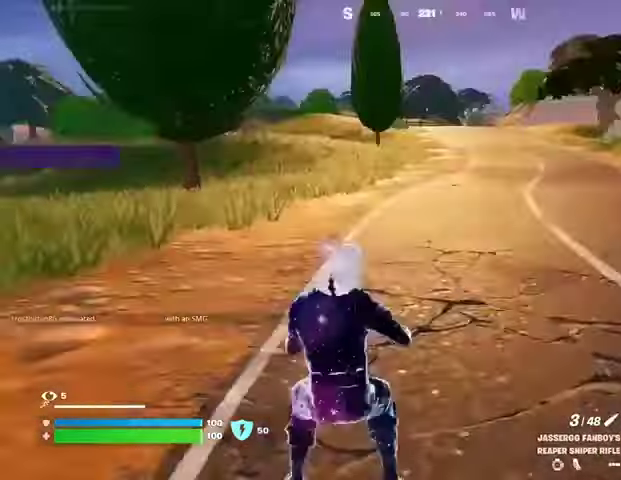
{"buttons": [], "left_stick": "up", "right_stick": "center", "events": [[100, "L3", "up"], [100, "right_stick", "right"], [367, "left_stick", "up"], [367, "right_stick", "center"]]}
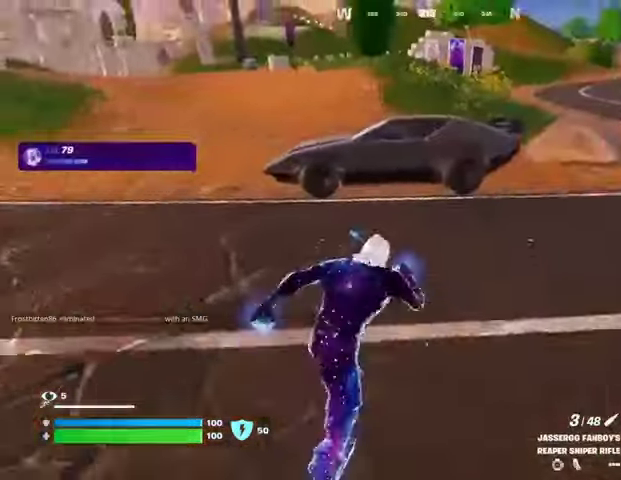
{"buttons": ["SQUARE"], "left_stick": "left", "right_stick": "center", "events": [[133, "right_stick", "left"], [233, "R3", "down"], [233, "right_stick", "center"], [333, "R3", "up"], [367, "right_stick", "up"], [433, "right_stick", "center"], [467, "SQUARE", "down"], [500, "left_stick", "left"]]}
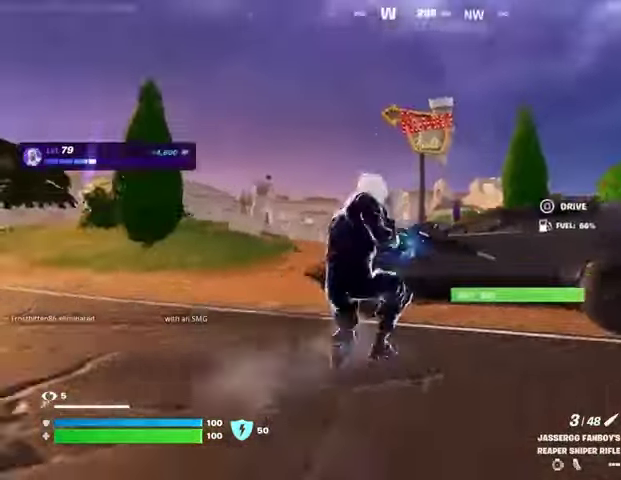
{"buttons": [], "left_stick": "left", "right_stick": "center", "events": [[33, "SQUARE", "up"], [33, "right_stick", "left"], [467, "right_stick", "center"]]}